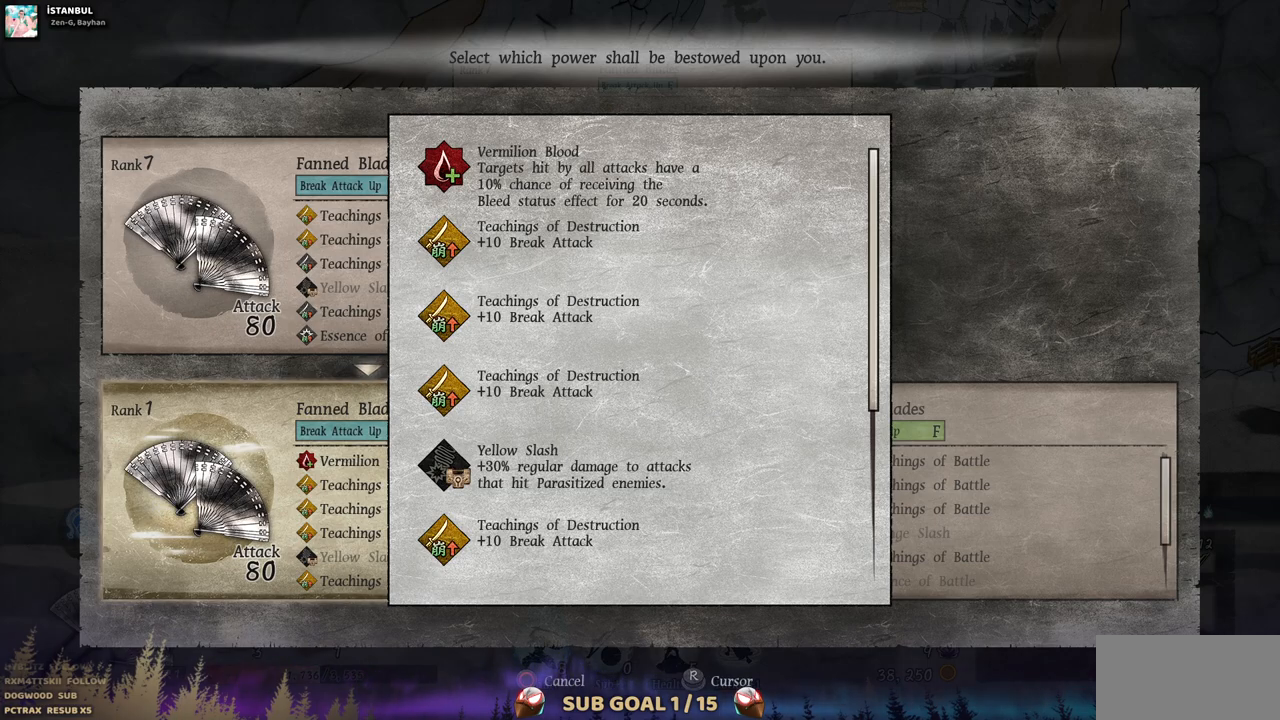
Gameplay with a controller (PlayStation layout); each line is a JSON object with the inputs held at the frame after it. "events" lists button and stick changes between this image and that frame as [ms after this image, input, new state], when the widget could be followed in between. Not read: L3 R1 R3.
{"buttons": [], "left_stick": "center", "right_stick": "center", "events": [[250, "CIRCLE", "down"], [333, "CIRCLE", "up"]]}
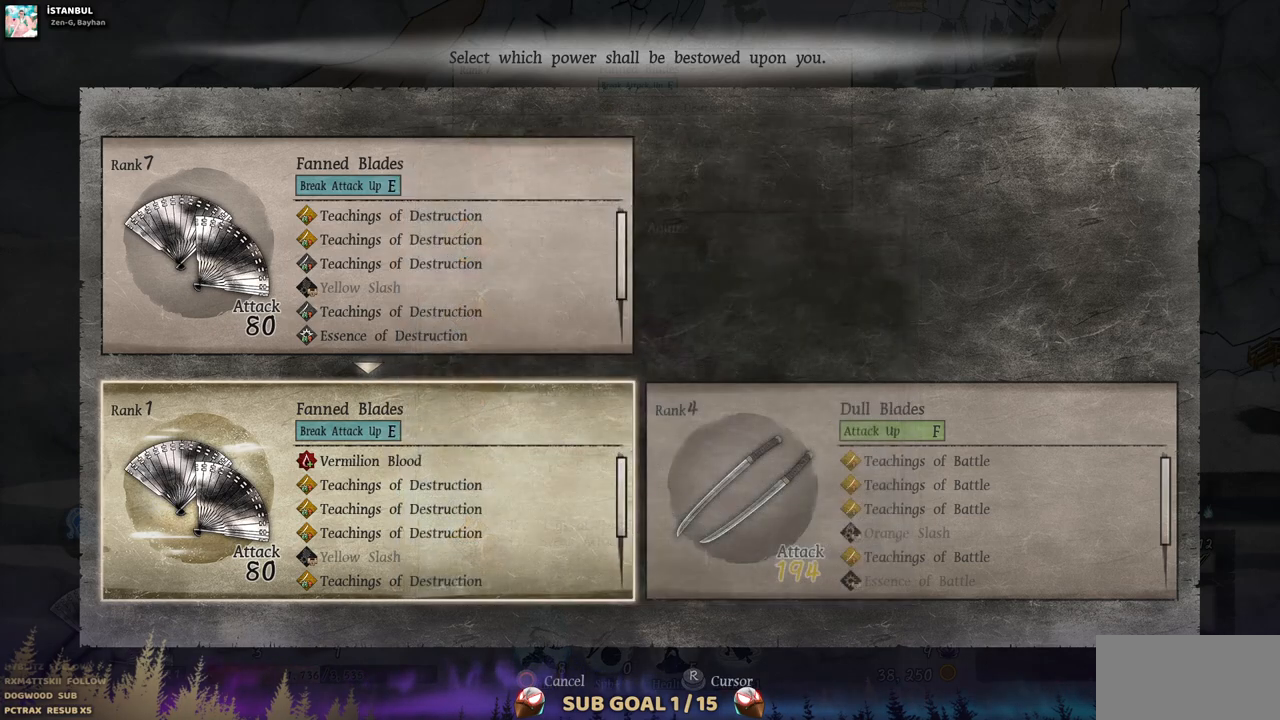
{"buttons": [], "left_stick": "center", "right_stick": "center", "events": []}
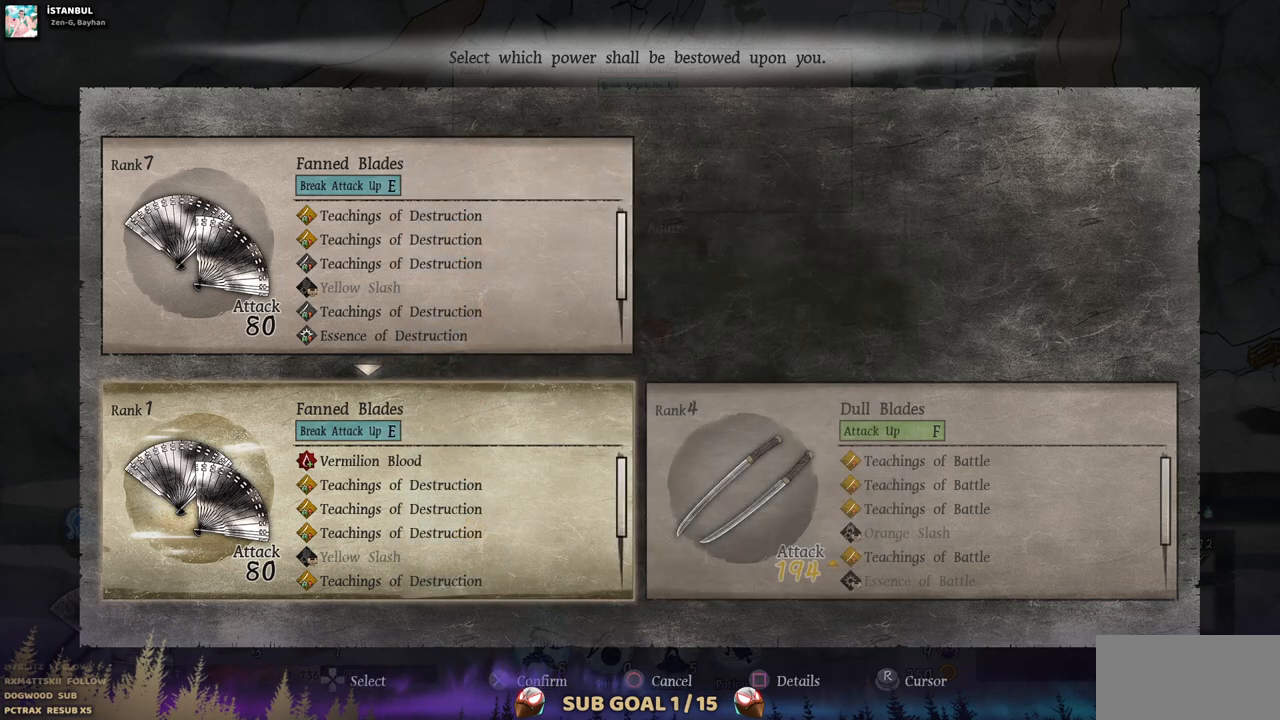
{"buttons": [], "left_stick": "center", "right_stick": "center", "events": []}
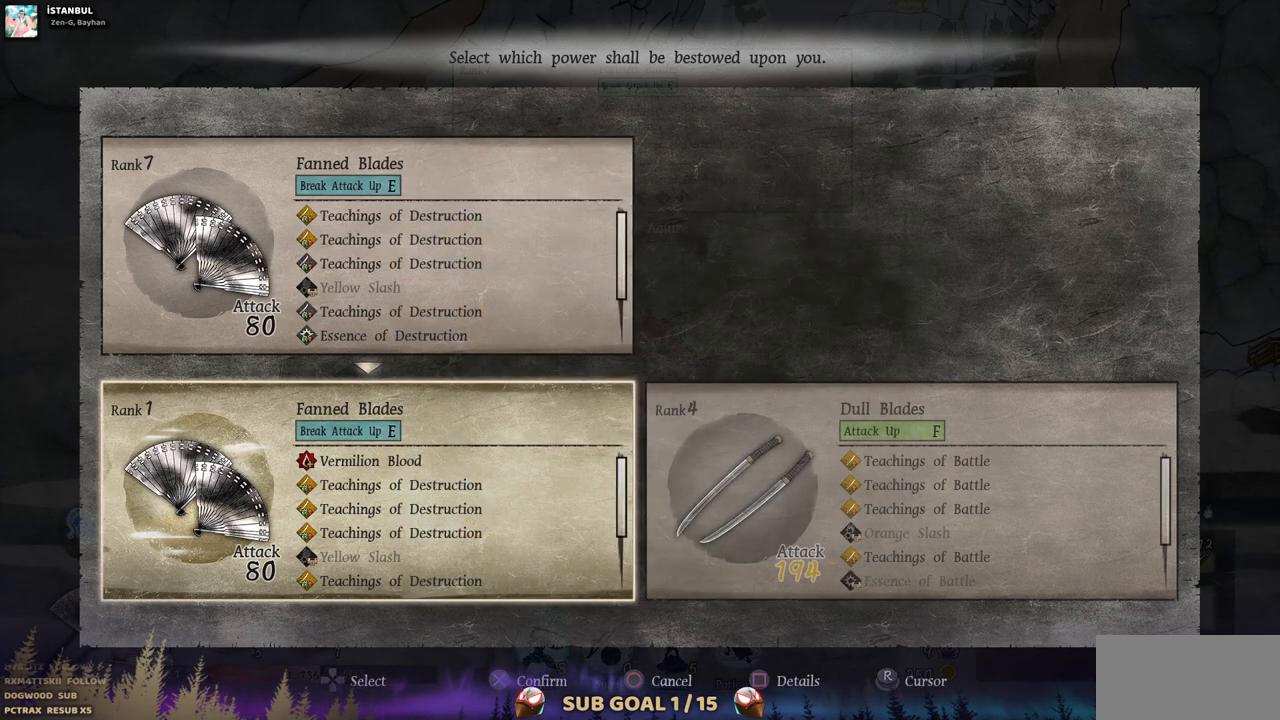
{"buttons": [], "left_stick": "center", "right_stick": "center", "events": []}
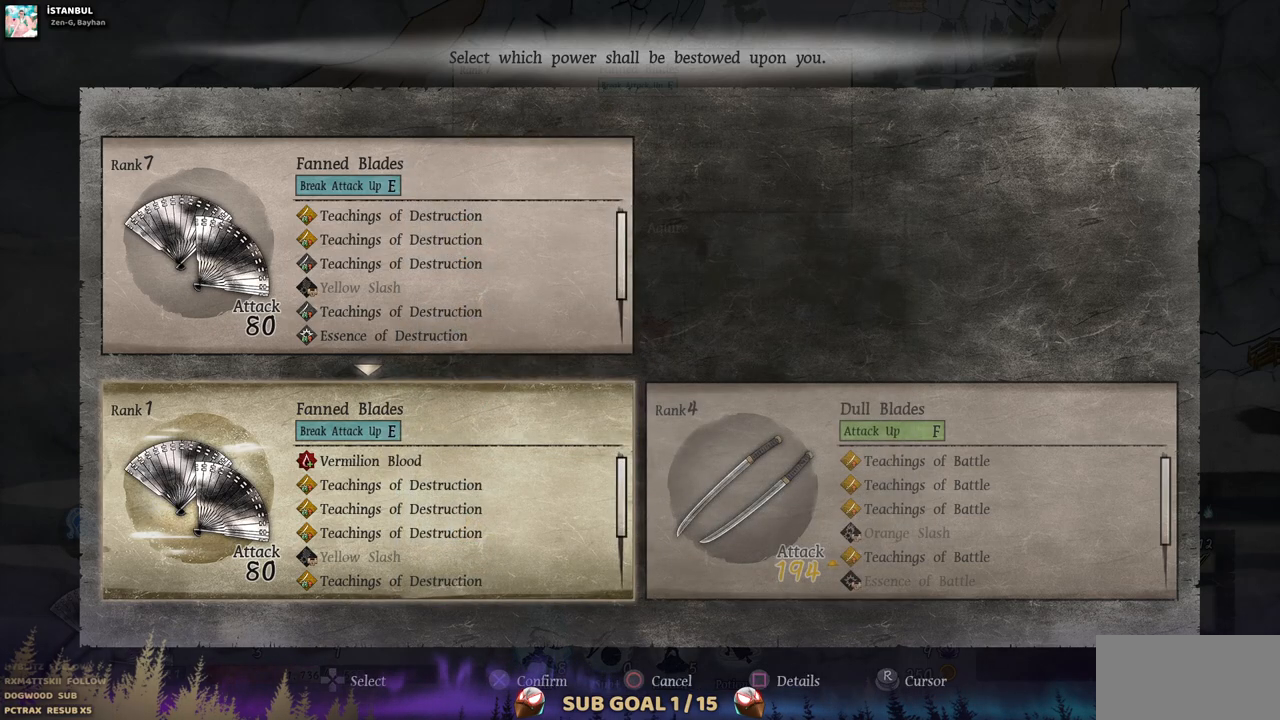
{"buttons": ["DPAD_DOWN"], "left_stick": "center", "right_stick": "center", "events": [[483, "DPAD_DOWN", "down"]]}
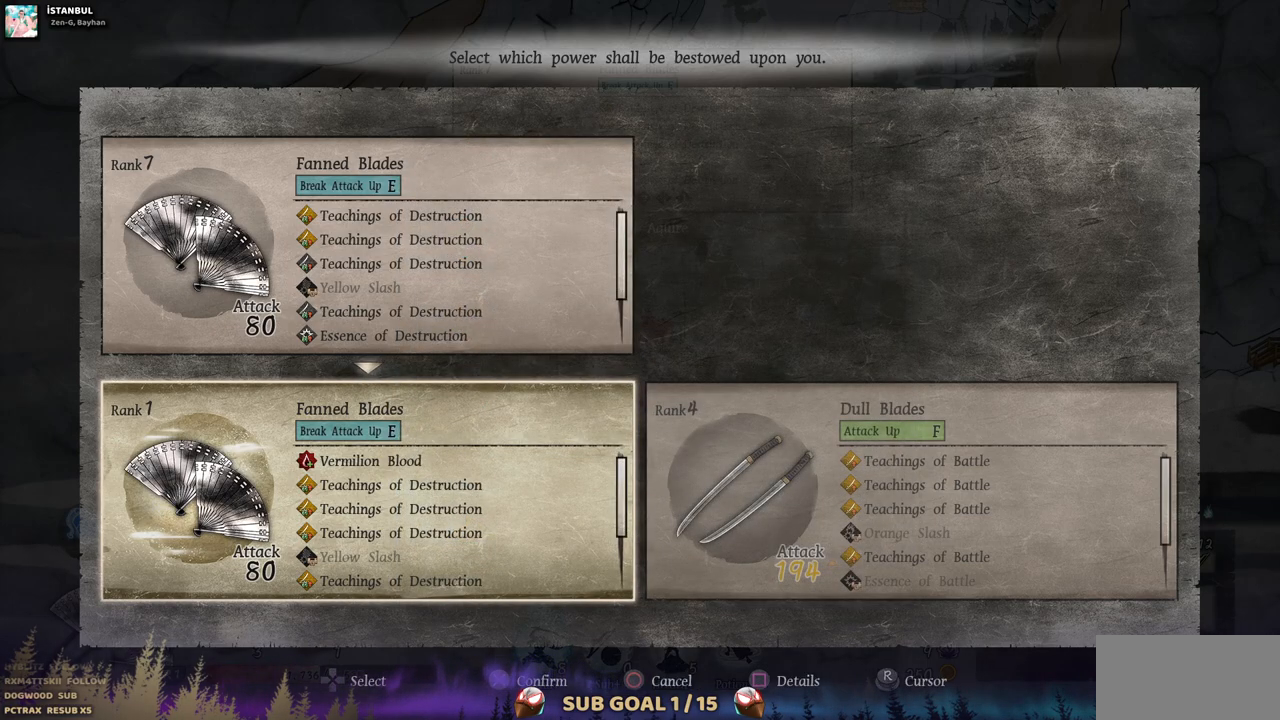
{"buttons": [], "left_stick": "center", "right_stick": "center", "events": [[67, "DPAD_DOWN", "up"]]}
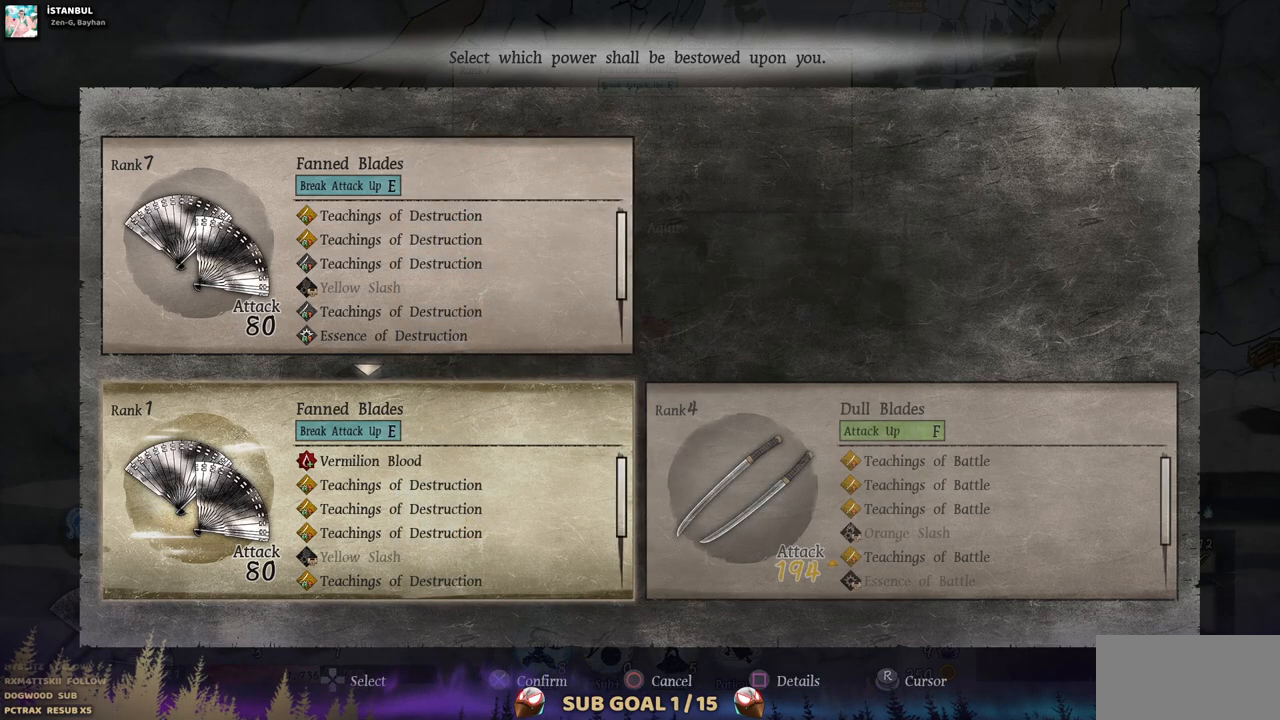
{"buttons": [], "left_stick": "center", "right_stick": "up", "events": [[350, "right_stick", "up"]]}
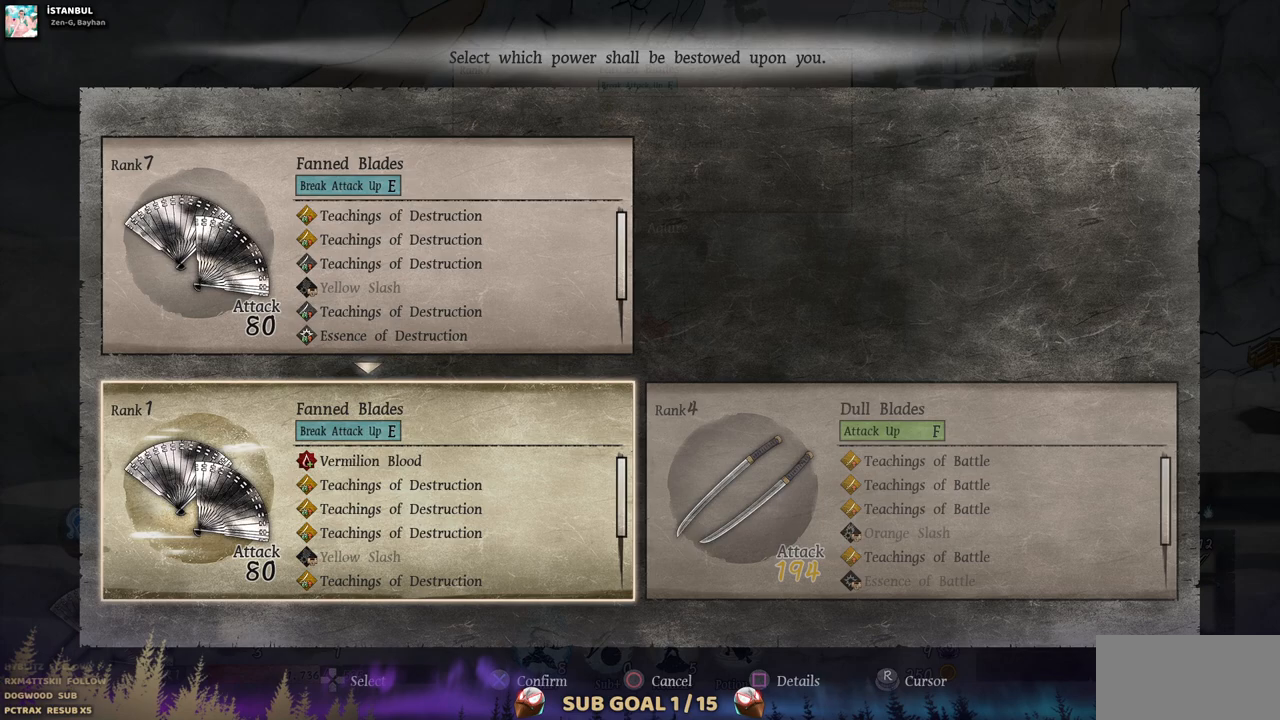
{"buttons": [], "left_stick": "center", "right_stick": "center", "events": [[117, "right_stick", "center"], [200, "right_stick", "down"], [467, "right_stick", "center"]]}
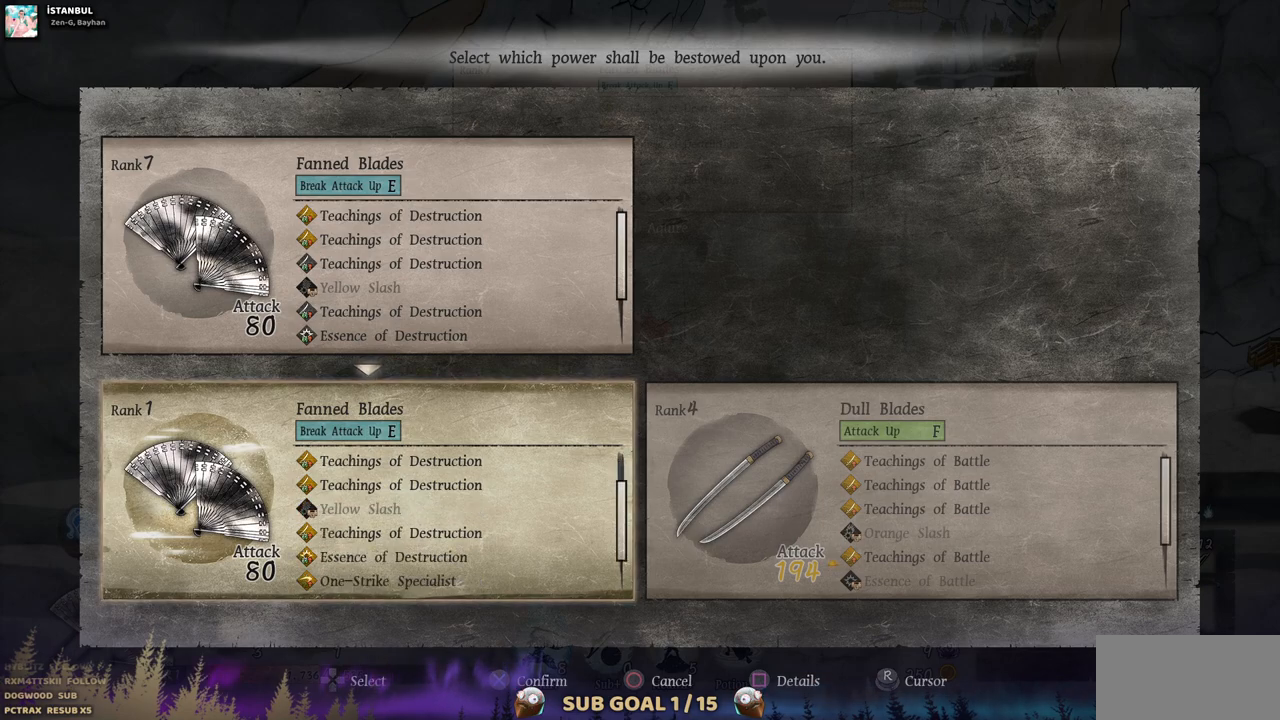
{"buttons": [], "left_stick": "center", "right_stick": "down", "events": [[283, "right_stick", "down"]]}
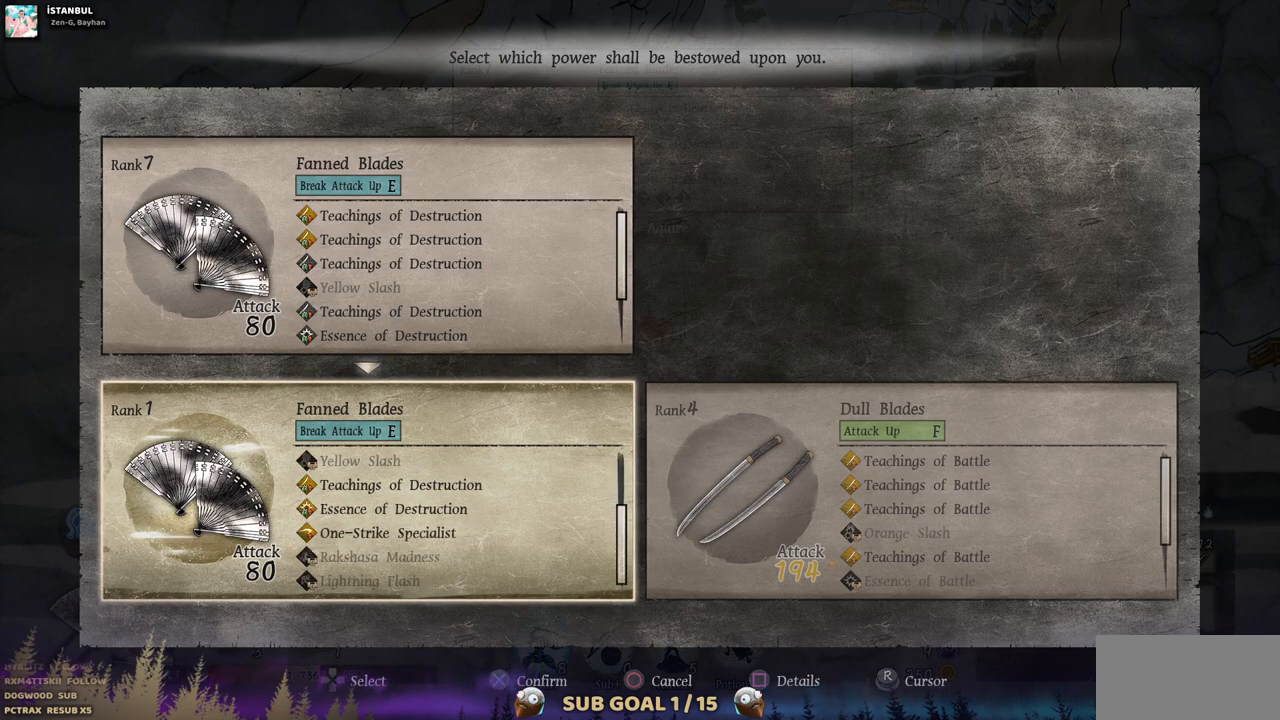
{"buttons": [], "left_stick": "center", "right_stick": "center", "events": [[367, "right_stick", "center"]]}
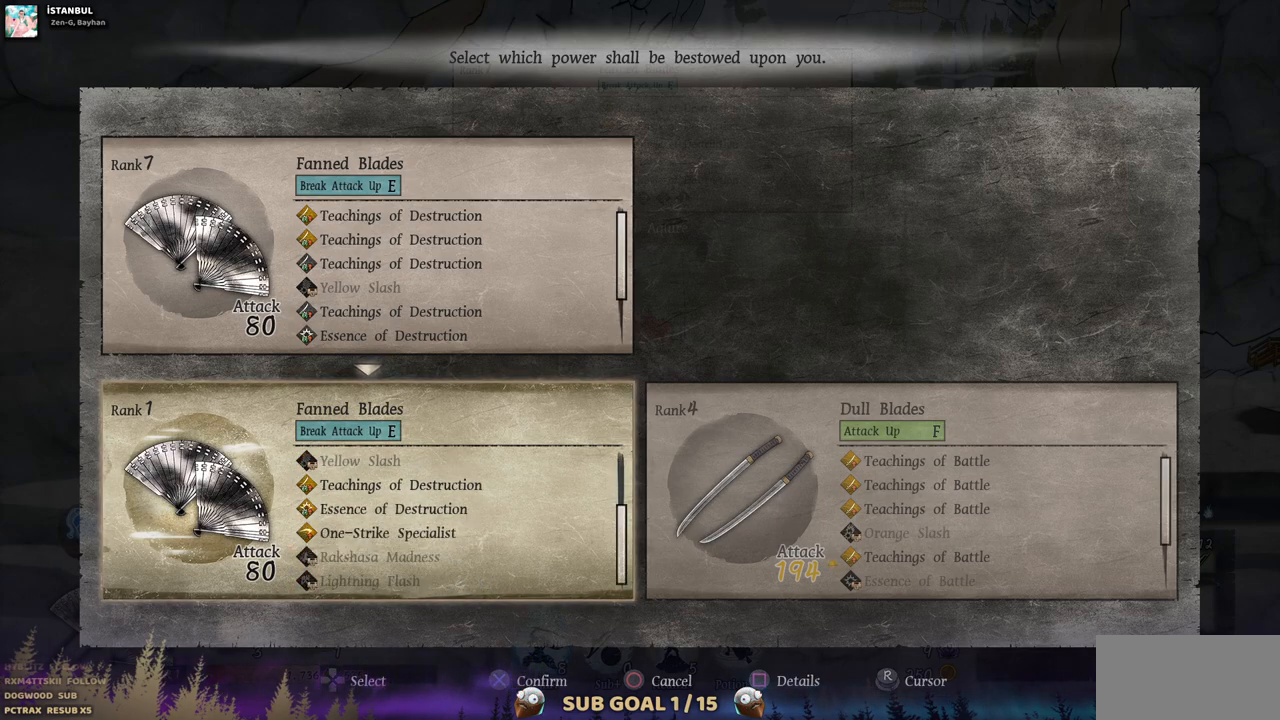
{"buttons": [], "left_stick": "center", "right_stick": "down", "events": [[67, "DPAD_UP", "down"], [200, "DPAD_UP", "up"], [400, "right_stick", "down"]]}
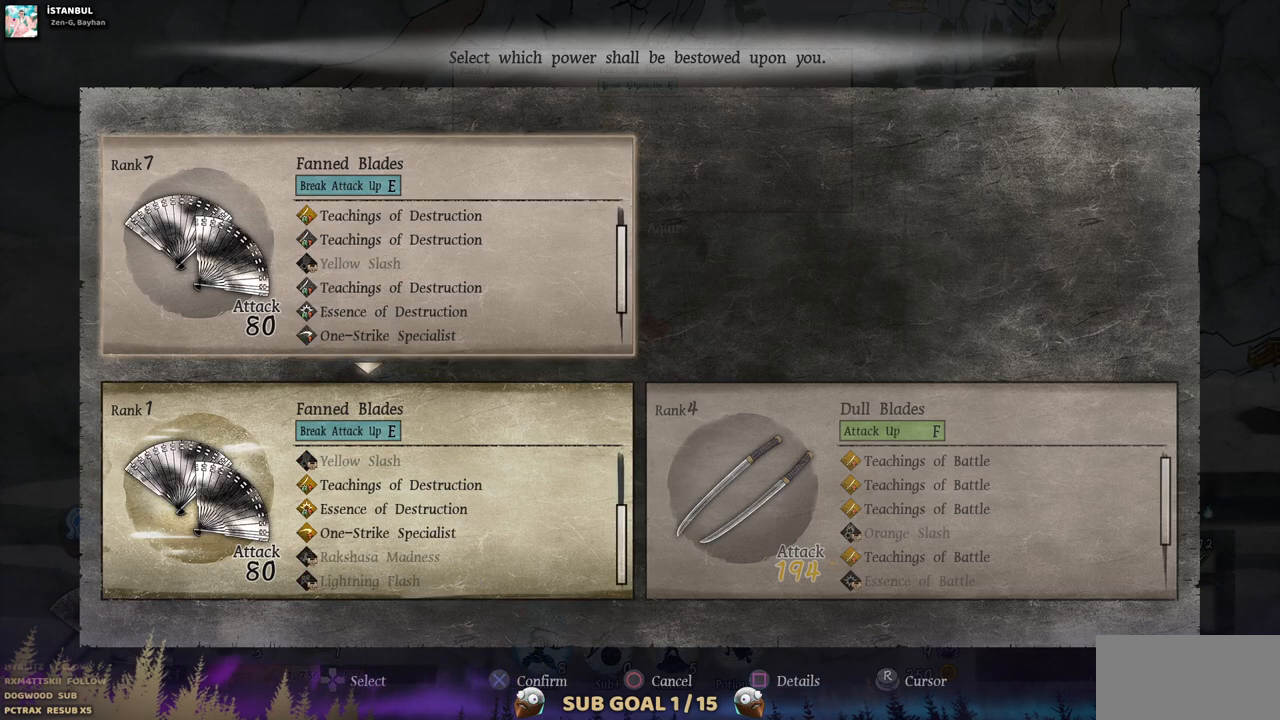
{"buttons": [], "left_stick": "center", "right_stick": "down", "events": []}
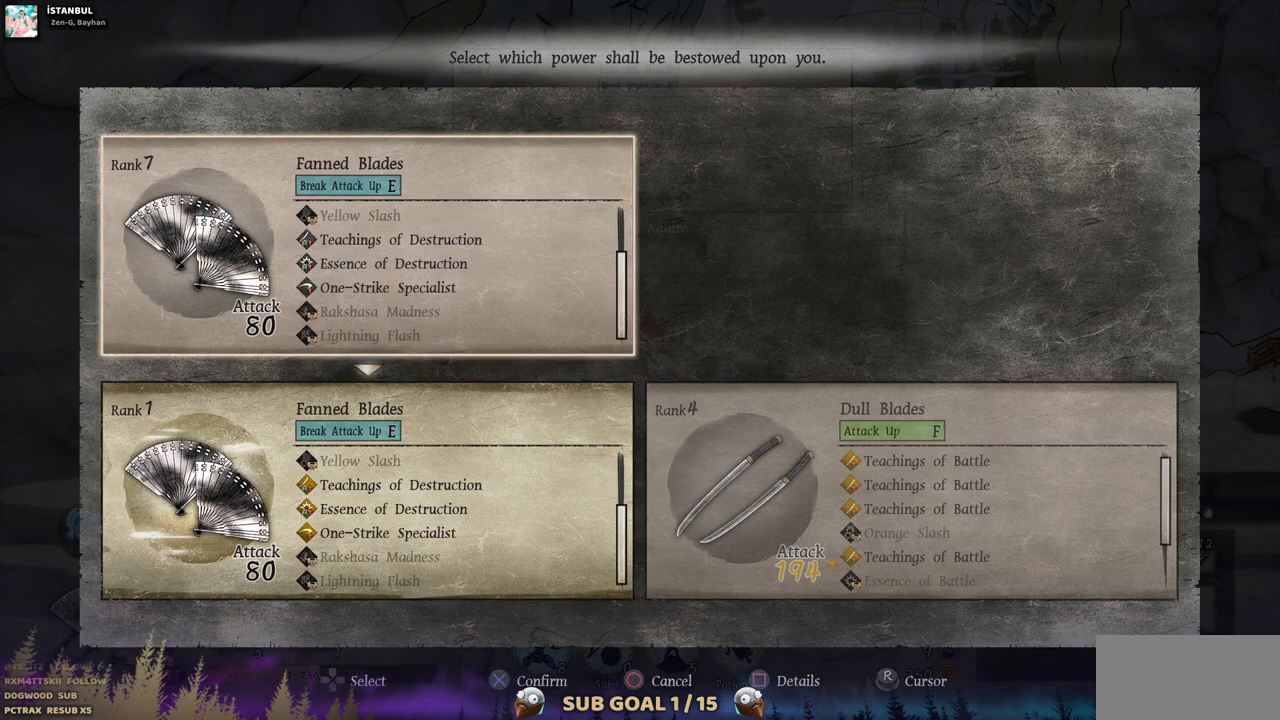
{"buttons": [], "left_stick": "center", "right_stick": "center", "events": [[250, "right_stick", "center"]]}
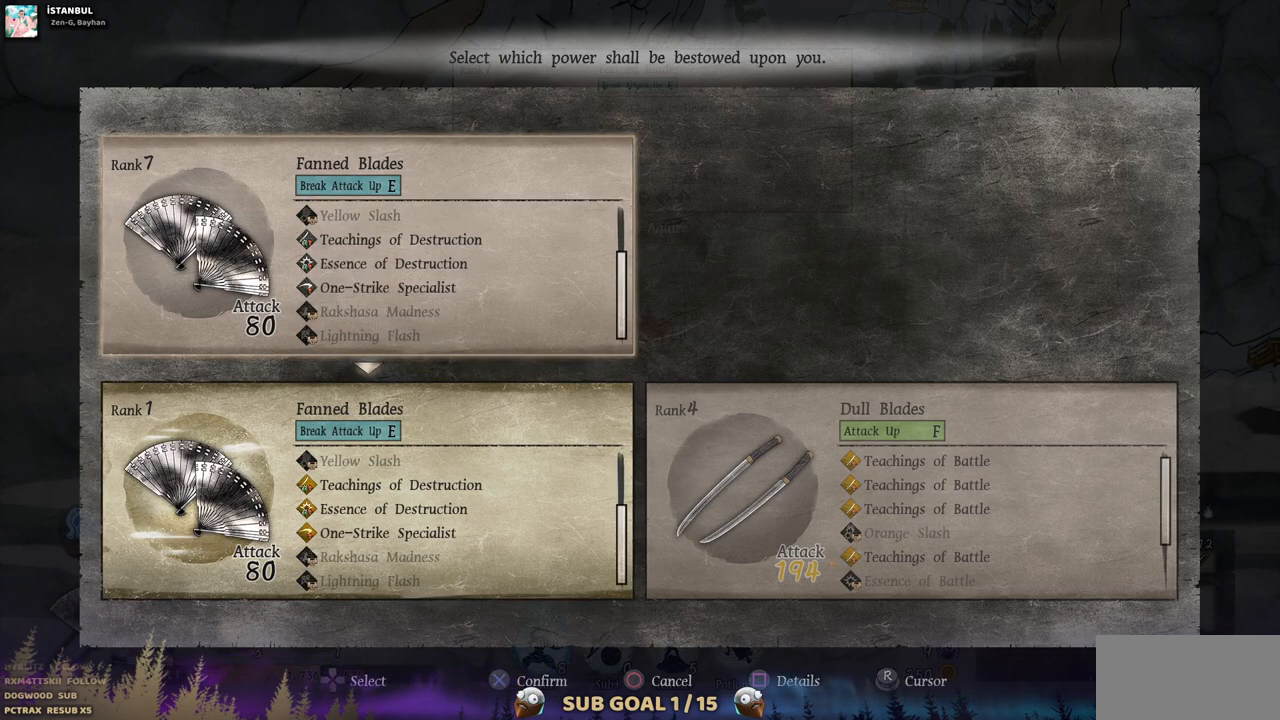
{"buttons": [], "left_stick": "center", "right_stick": "center", "events": [[367, "DPAD_DOWN", "down"], [467, "DPAD_DOWN", "up"]]}
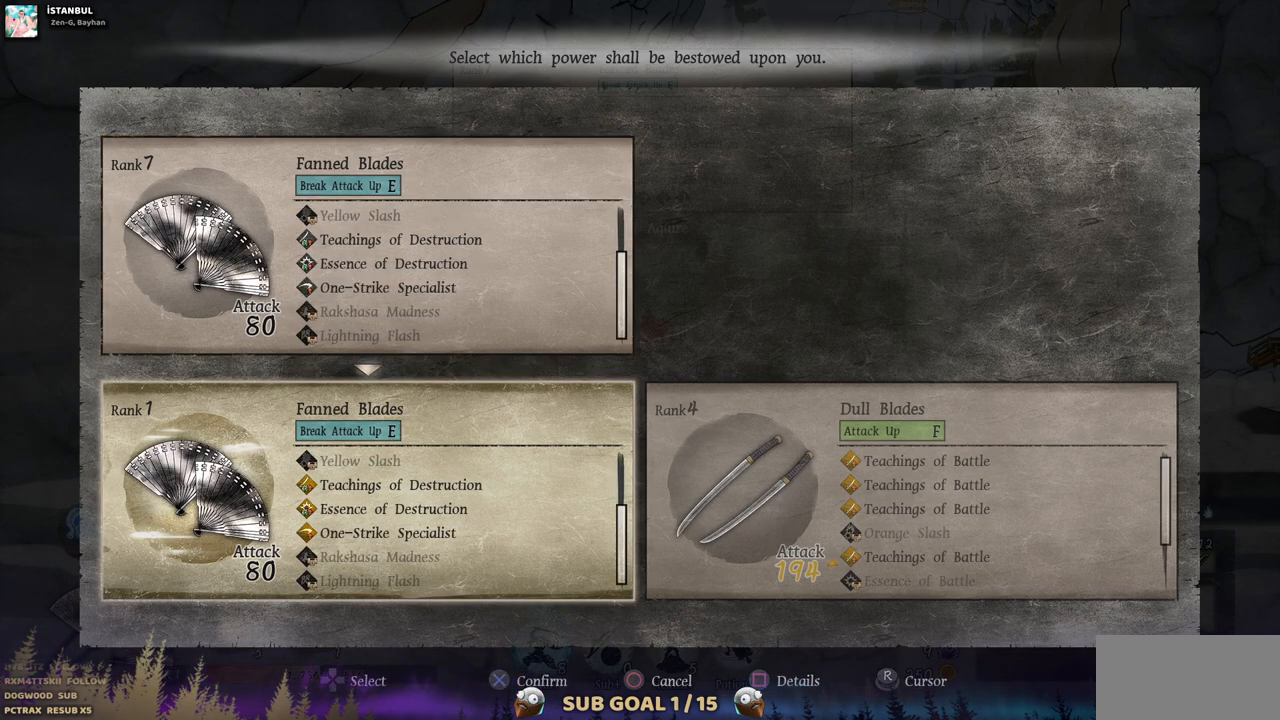
{"buttons": [], "left_stick": "center", "right_stick": "down", "events": [[183, "right_stick", "down"]]}
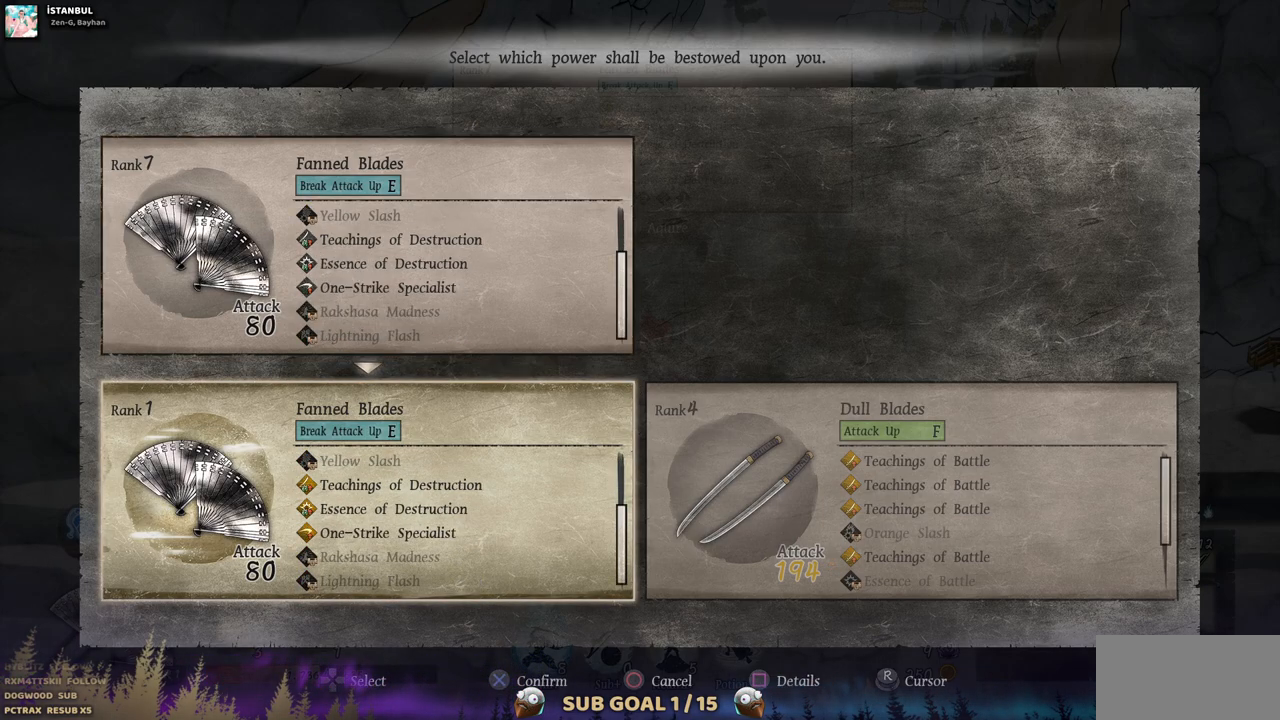
{"buttons": [], "left_stick": "center", "right_stick": "up", "events": [[150, "right_stick", "center"], [200, "right_stick", "up"]]}
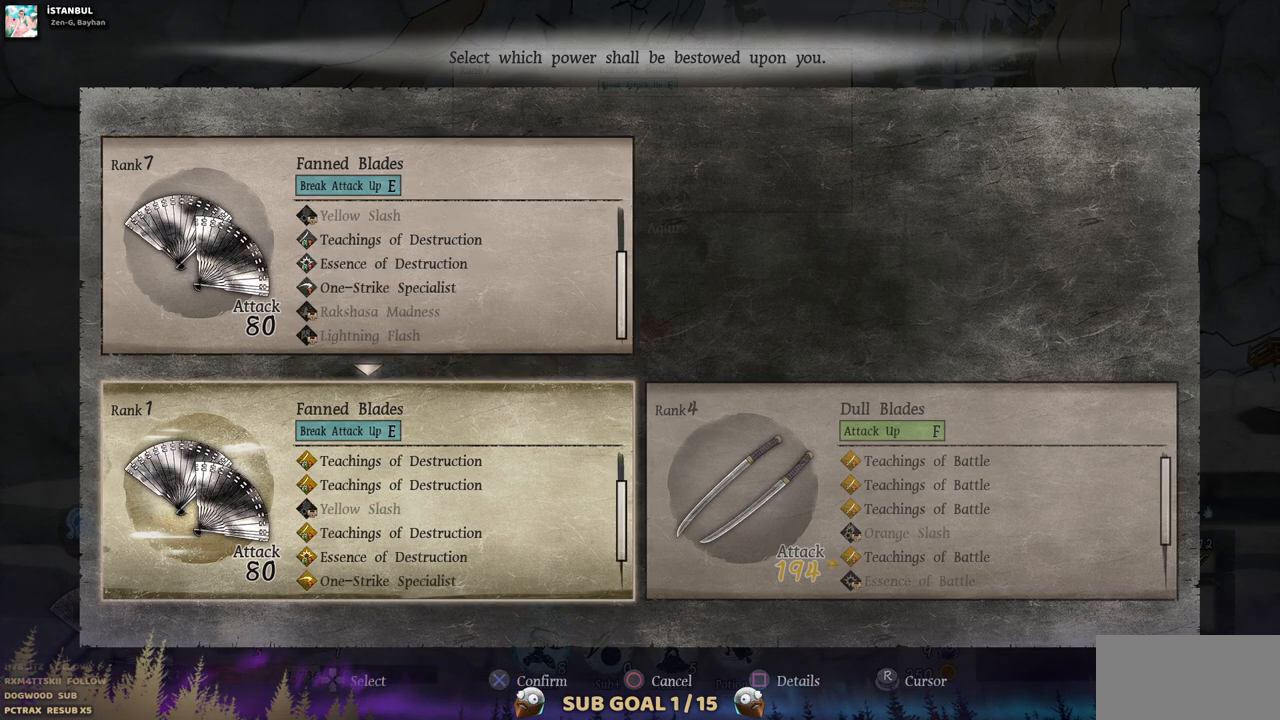
{"buttons": [], "left_stick": "center", "right_stick": "up", "events": []}
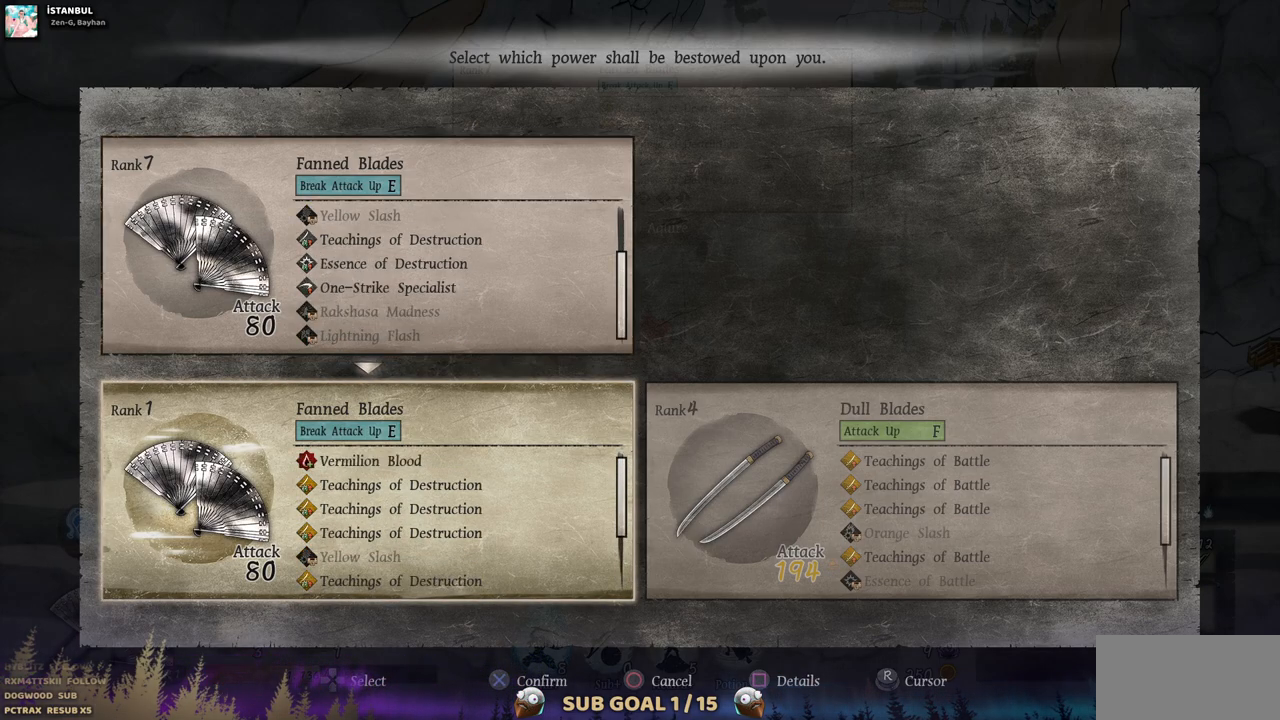
{"buttons": [], "left_stick": "center", "right_stick": "center", "events": [[67, "right_stick", "center"], [233, "DPAD_UP", "down"], [317, "DPAD_UP", "up"]]}
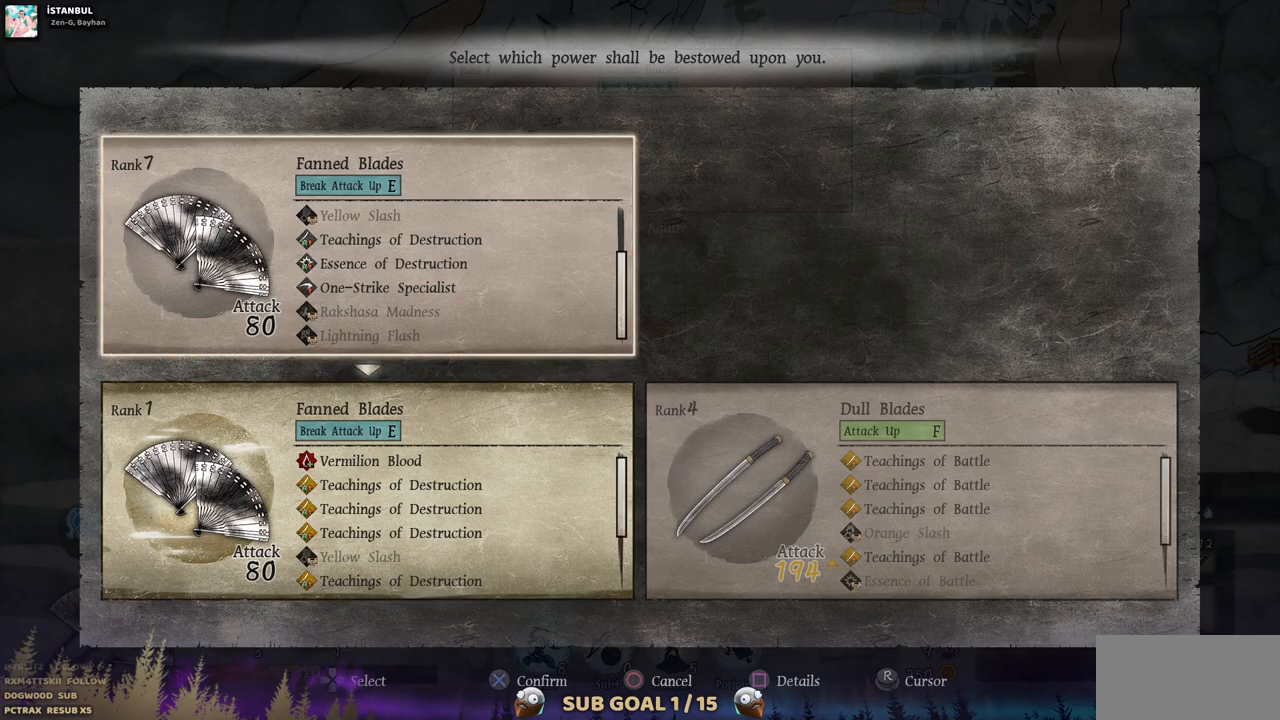
{"buttons": [], "left_stick": "center", "right_stick": "up", "events": [[33, "right_stick", "up"]]}
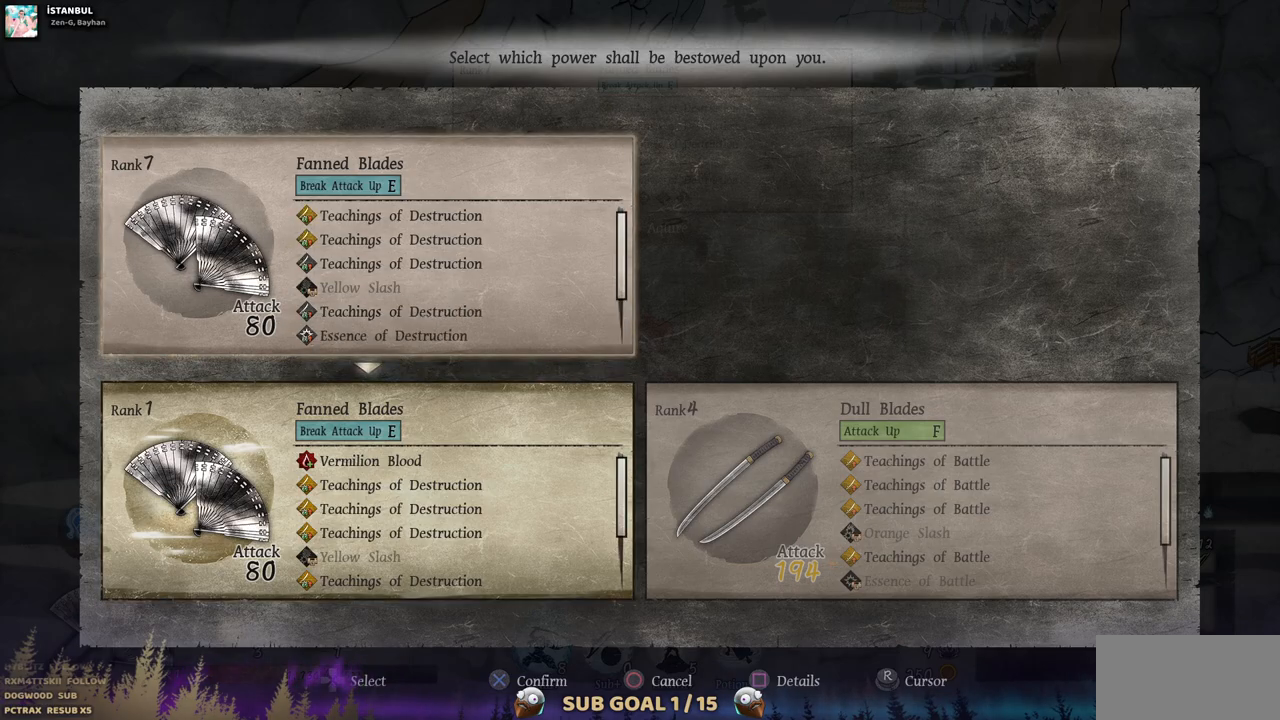
{"buttons": [], "left_stick": "center", "right_stick": "center", "events": [[333, "right_stick", "center"]]}
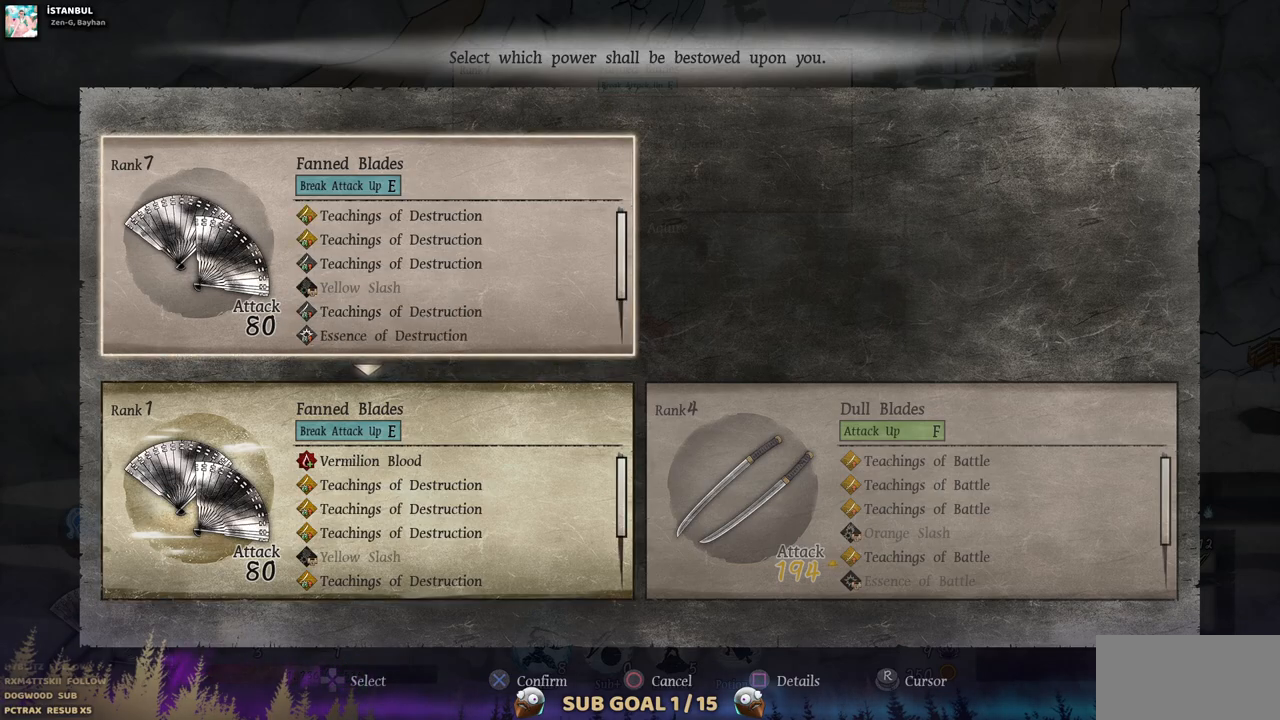
{"buttons": [], "left_stick": "center", "right_stick": "center", "events": []}
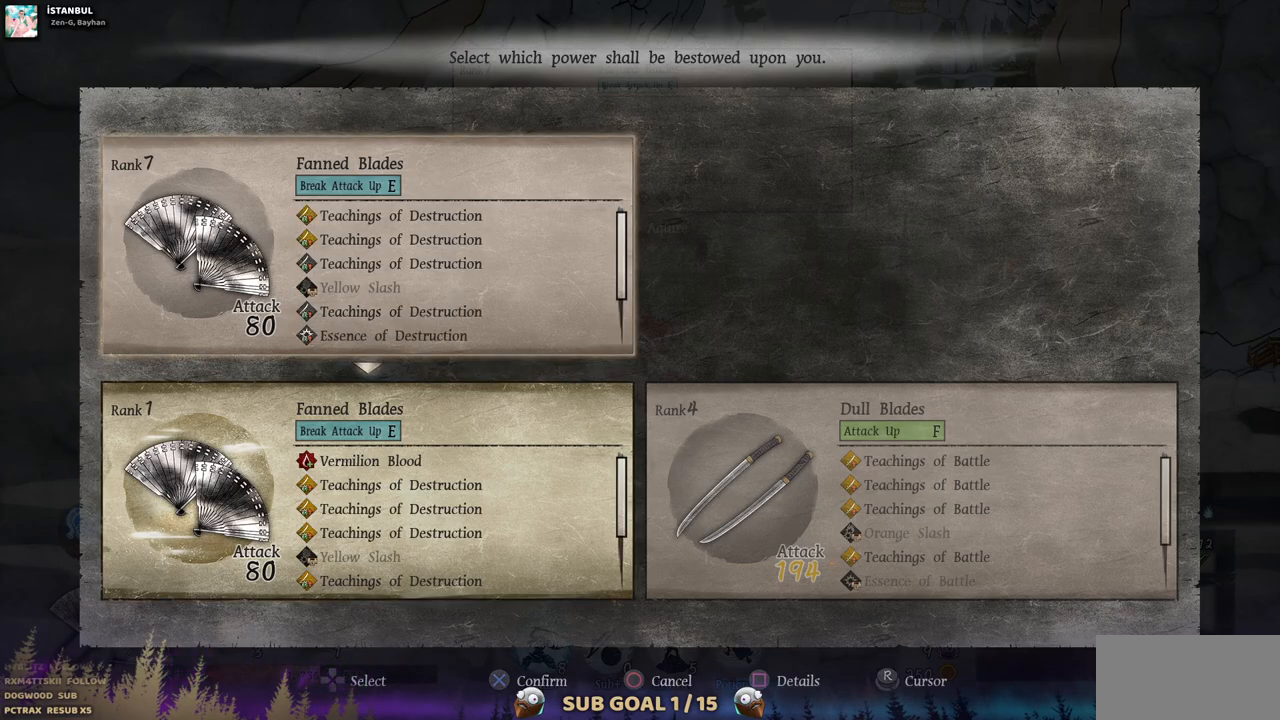
{"buttons": [], "left_stick": "center", "right_stick": "center", "events": [[267, "CROSS", "down"], [400, "CROSS", "up"]]}
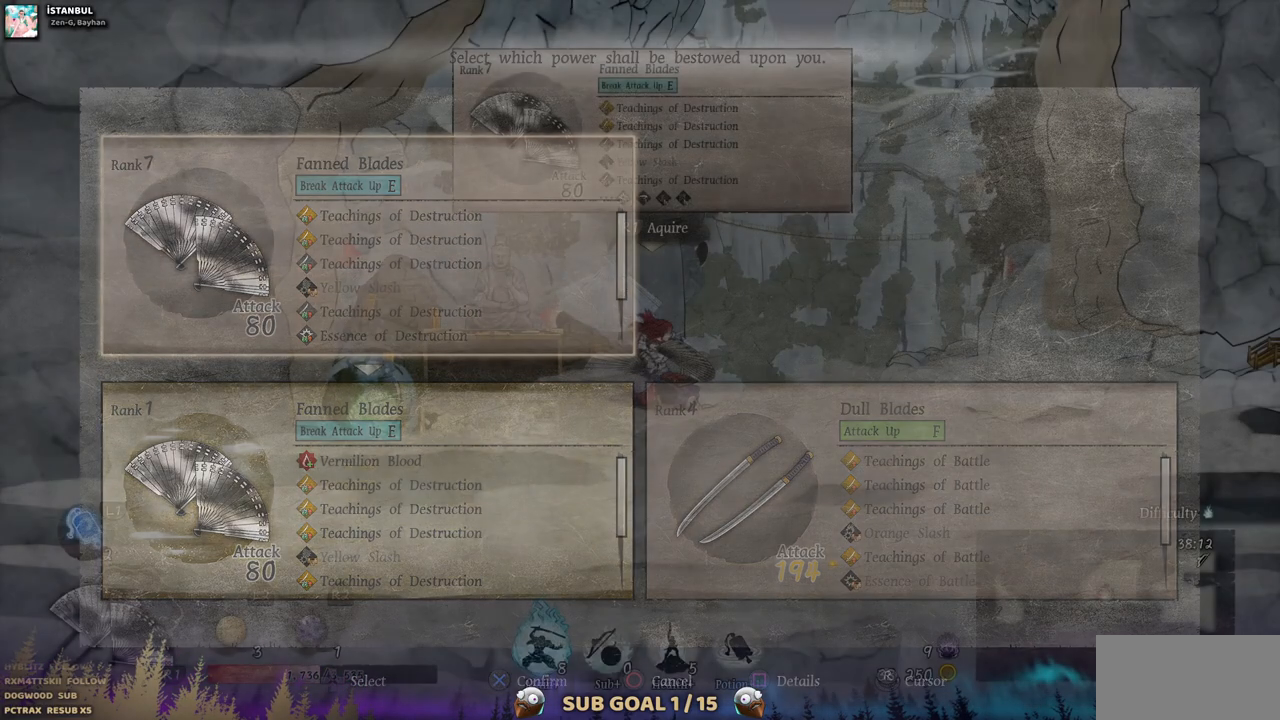
{"buttons": [], "left_stick": "center", "right_stick": "center", "events": []}
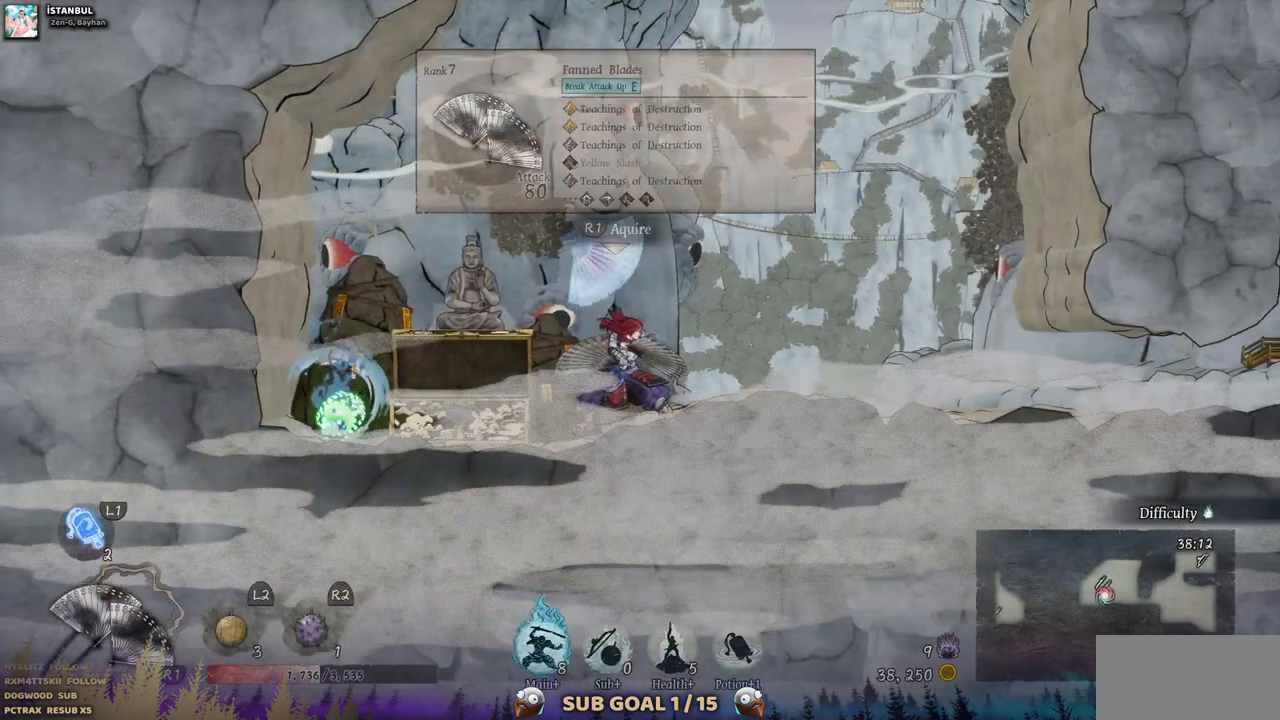
{"buttons": ["DPAD_LEFT"], "left_stick": "center", "right_stick": "center", "events": [[300, "DPAD_LEFT", "down"]]}
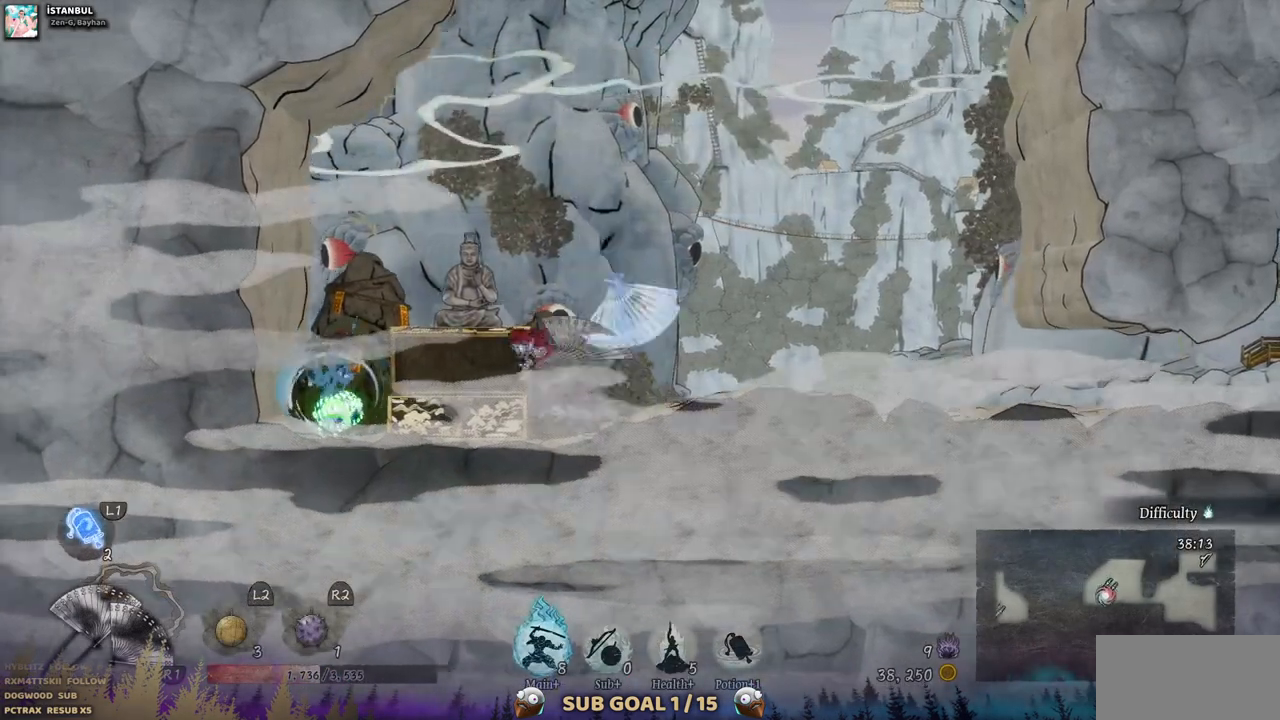
{"buttons": ["DPAD_LEFT"], "left_stick": "center", "right_stick": "center", "events": []}
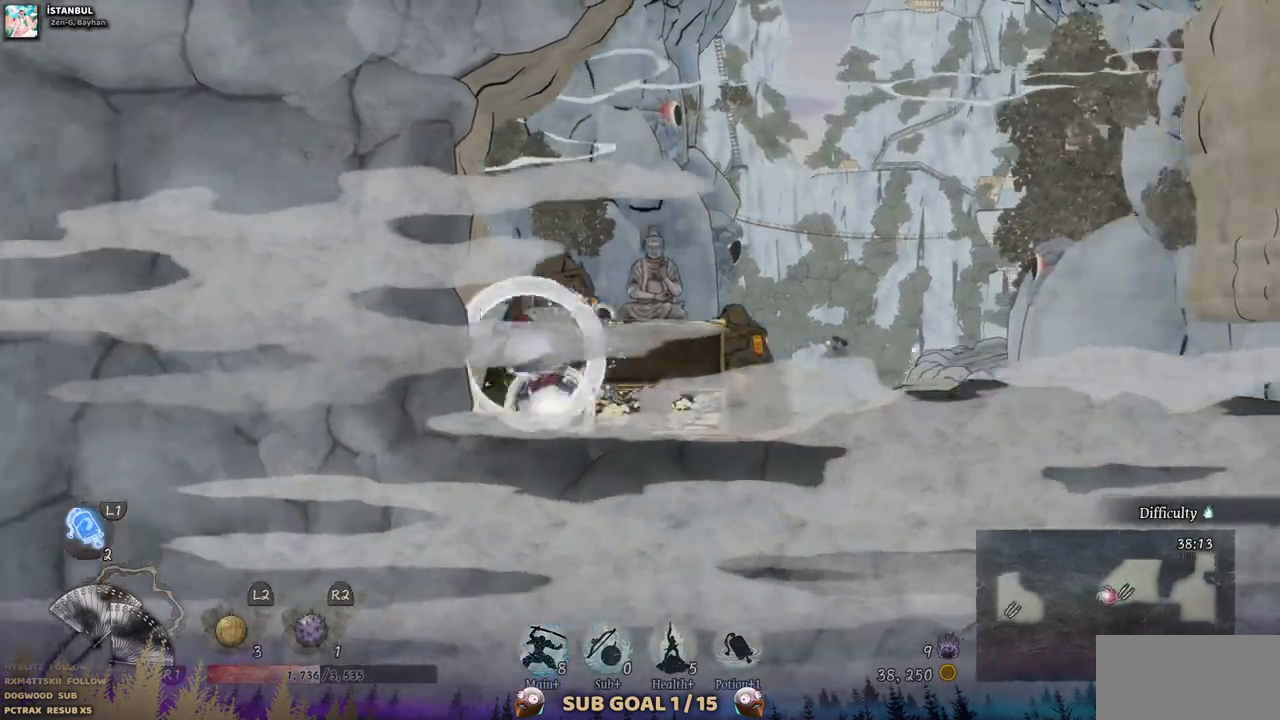
{"buttons": [], "left_stick": "center", "right_stick": "center", "events": [[117, "DPAD_LEFT", "up"]]}
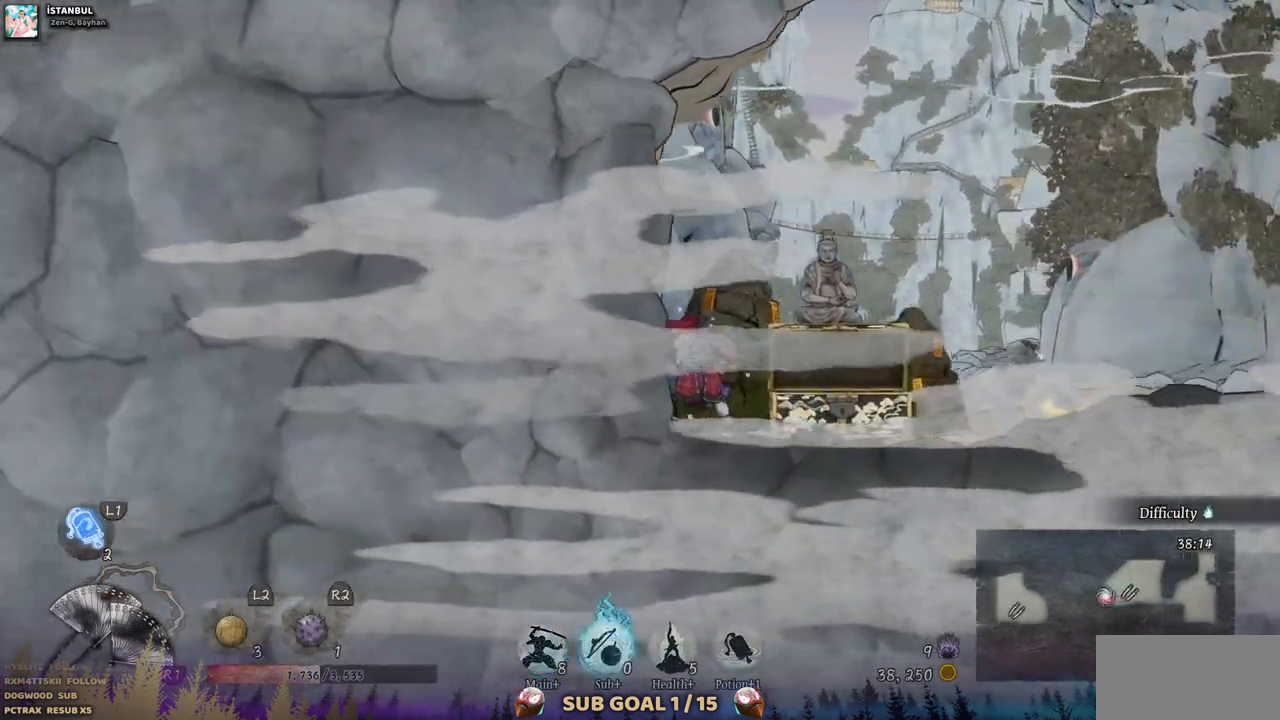
{"buttons": ["DPAD_RIGHT"], "left_stick": "center", "right_stick": "center", "events": [[117, "DPAD_RIGHT", "down"]]}